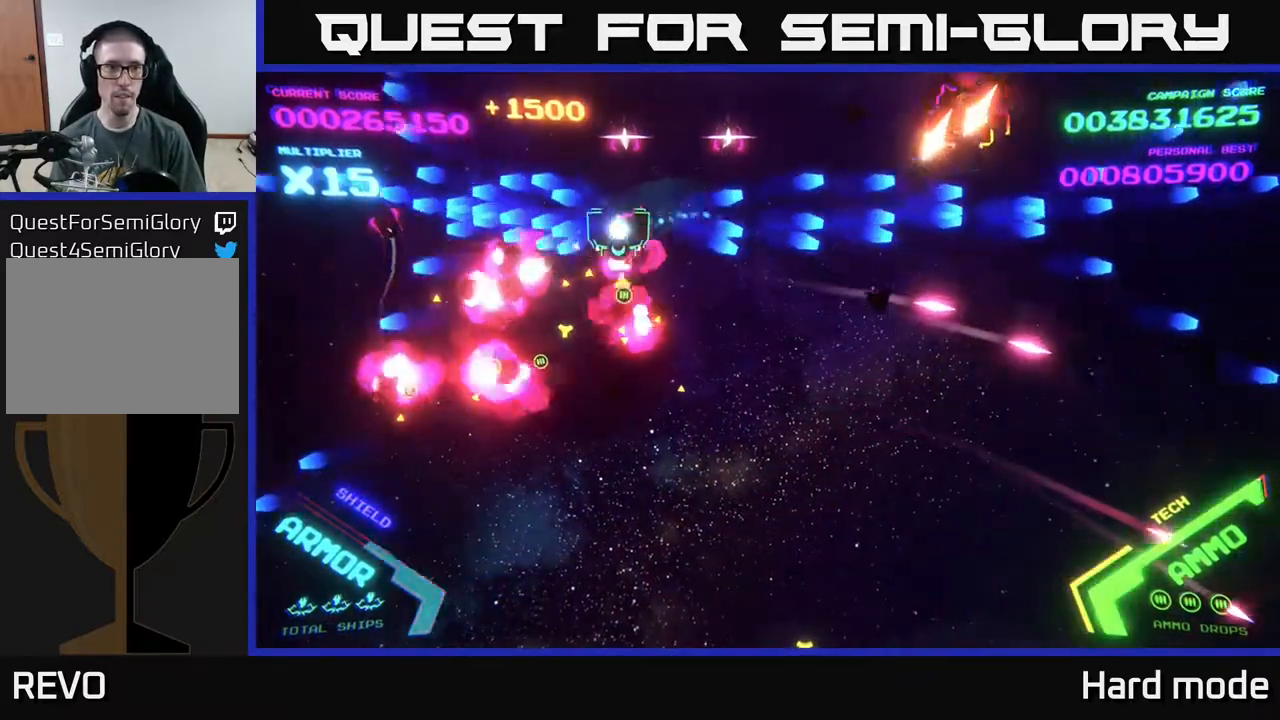
Gameplay with a controller (Xbox layout); each line is a JSON object with the inputs held at the frame after it. "events" lists button and stick changes between this image and that frame as [ms after this image, input, new state], when the widget could be followed in between. Not read: right_stick.
{"buttons": ["B"], "left_stick": "up-left", "events": [[50, "B", "down"], [100, "left_stick", "left"], [200, "B", "up"], [233, "left_stick", "up-left"], [267, "B", "down"]]}
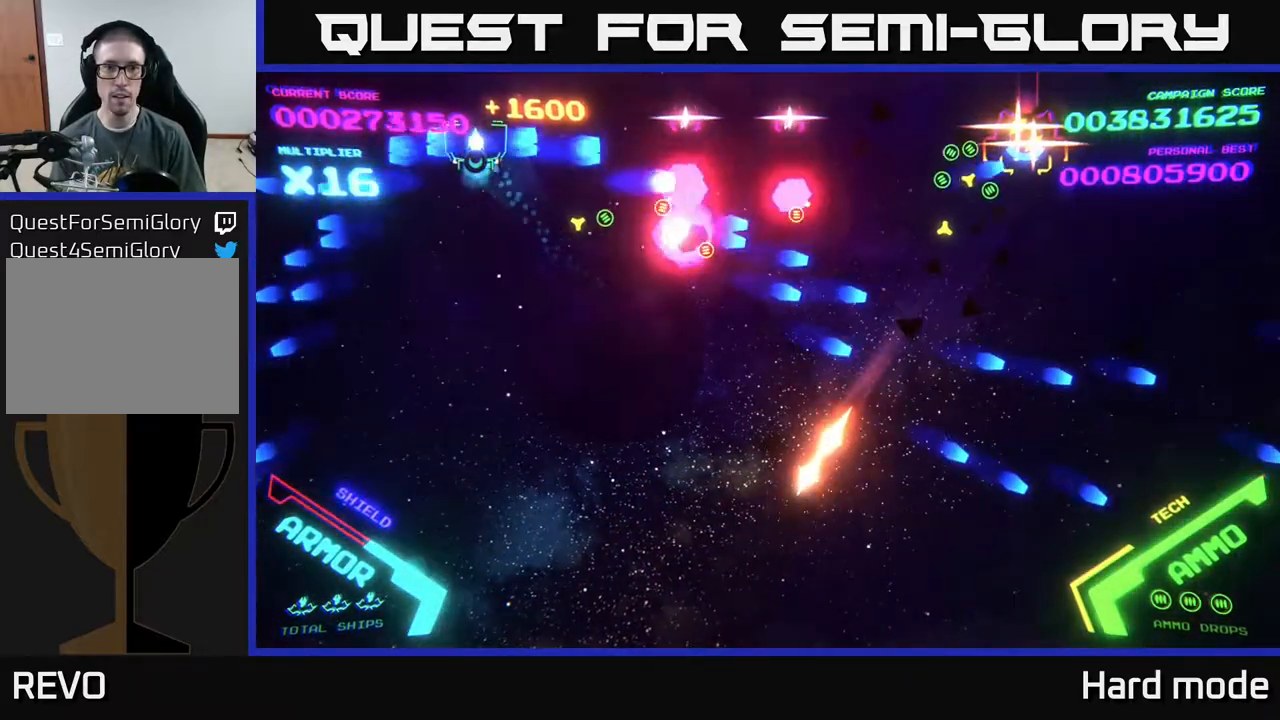
{"buttons": ["B"], "left_stick": "down", "events": [[133, "left_stick", "down-left"], [200, "left_stick", "down"], [250, "B", "up"], [317, "B", "down"], [433, "B", "up"], [500, "B", "down"]]}
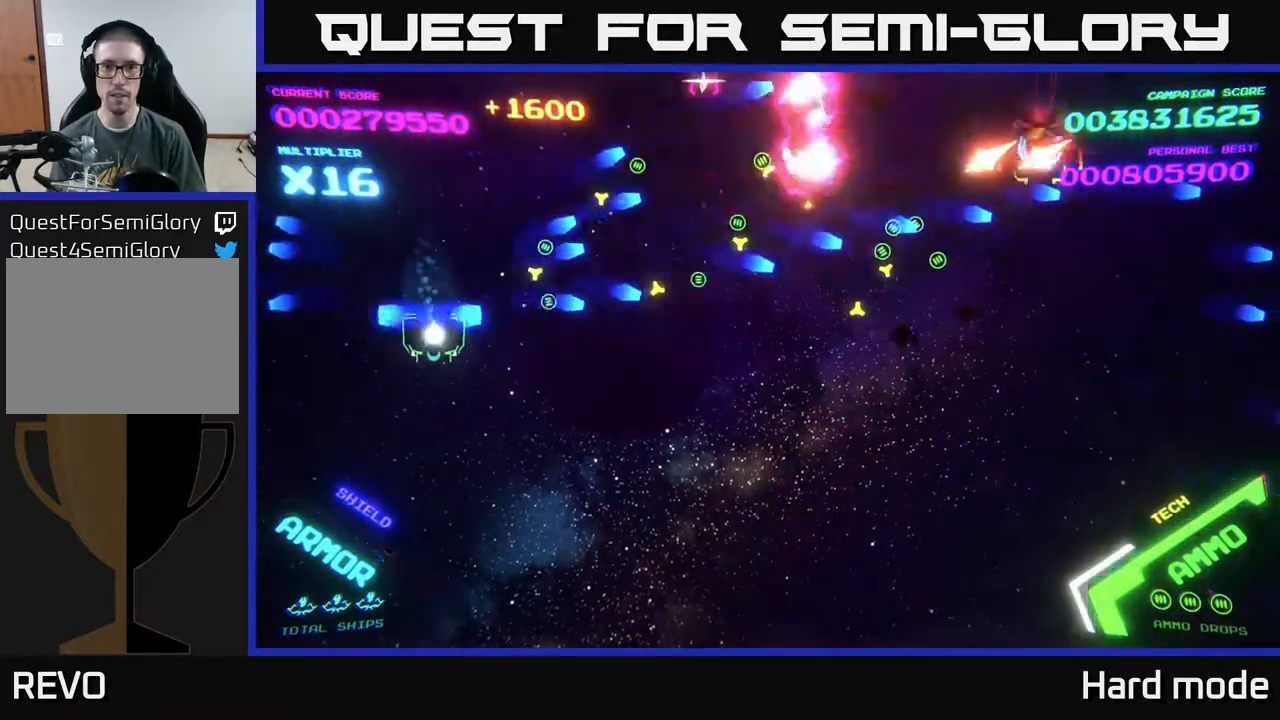
{"buttons": [], "left_stick": "up", "events": [[100, "B", "up"], [133, "left_stick", "down-left"], [283, "left_stick", "down"], [433, "left_stick", "left"], [500, "left_stick", "up"]]}
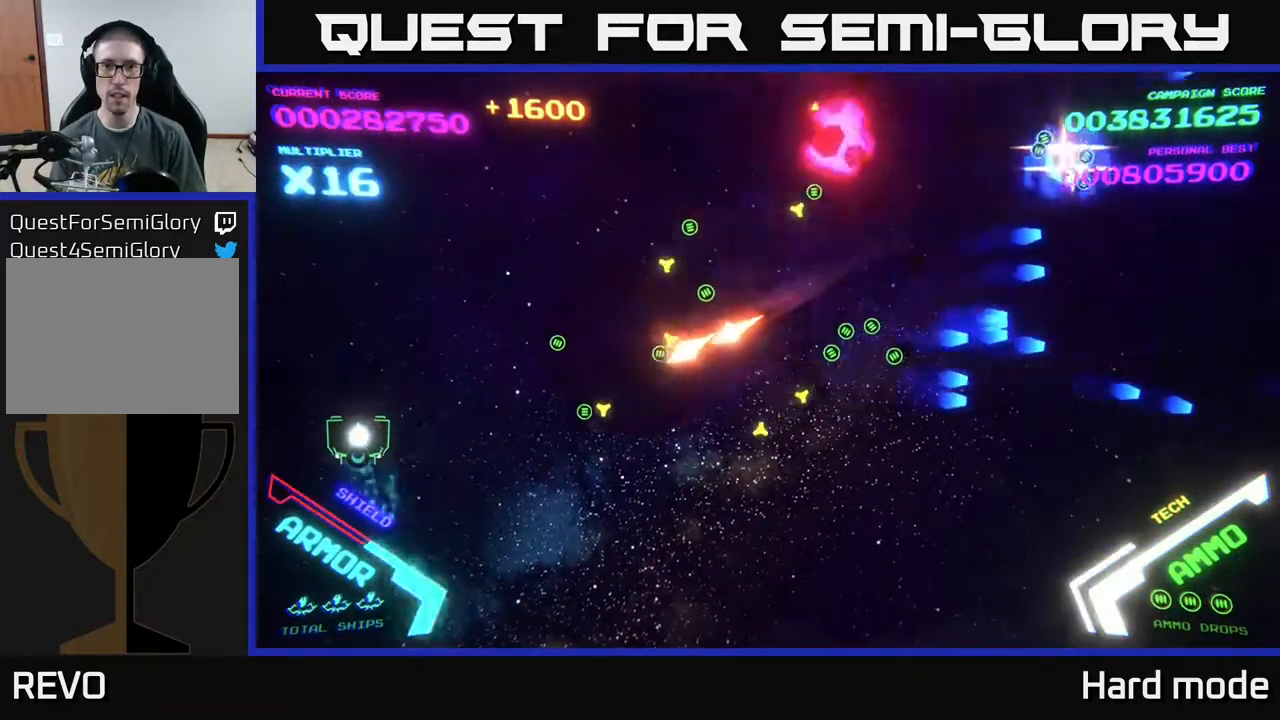
{"buttons": [], "left_stick": "right", "events": [[367, "left_stick", "right"]]}
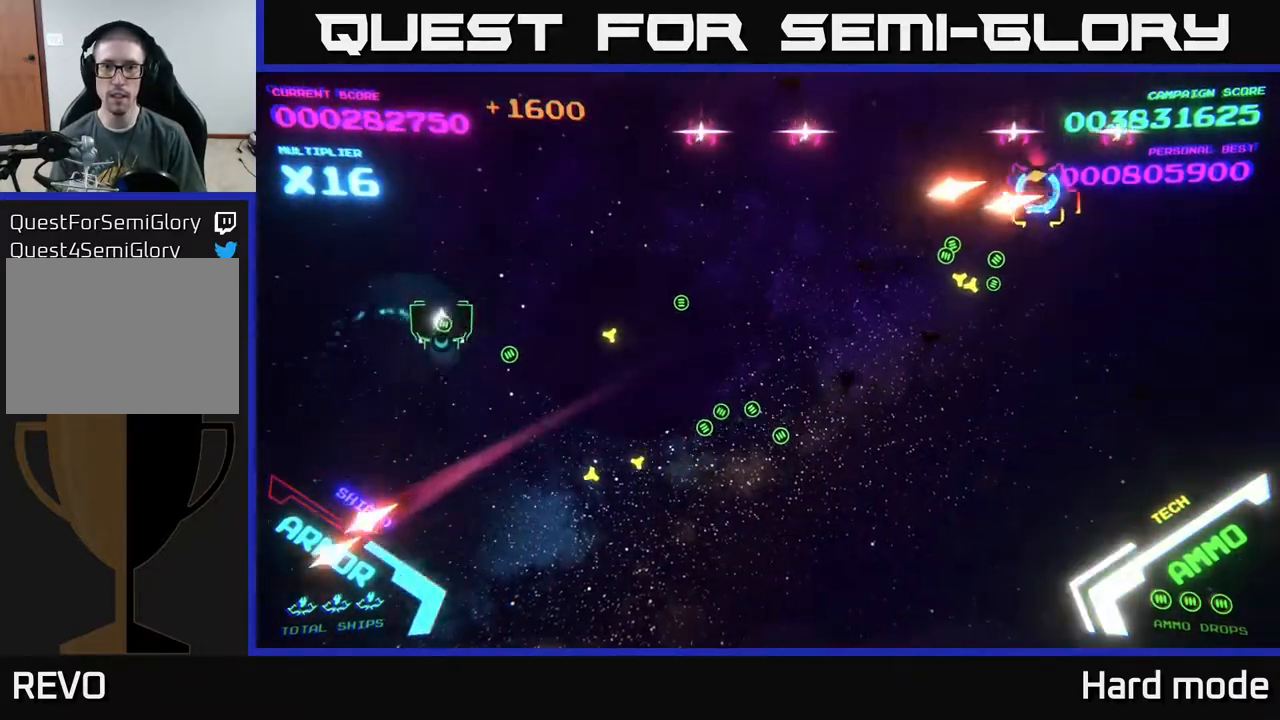
{"buttons": ["B"], "left_stick": "right", "events": [[67, "left_stick", "down"], [183, "left_stick", "up"], [317, "B", "down"], [400, "B", "up"], [467, "B", "down"], [483, "left_stick", "right"]]}
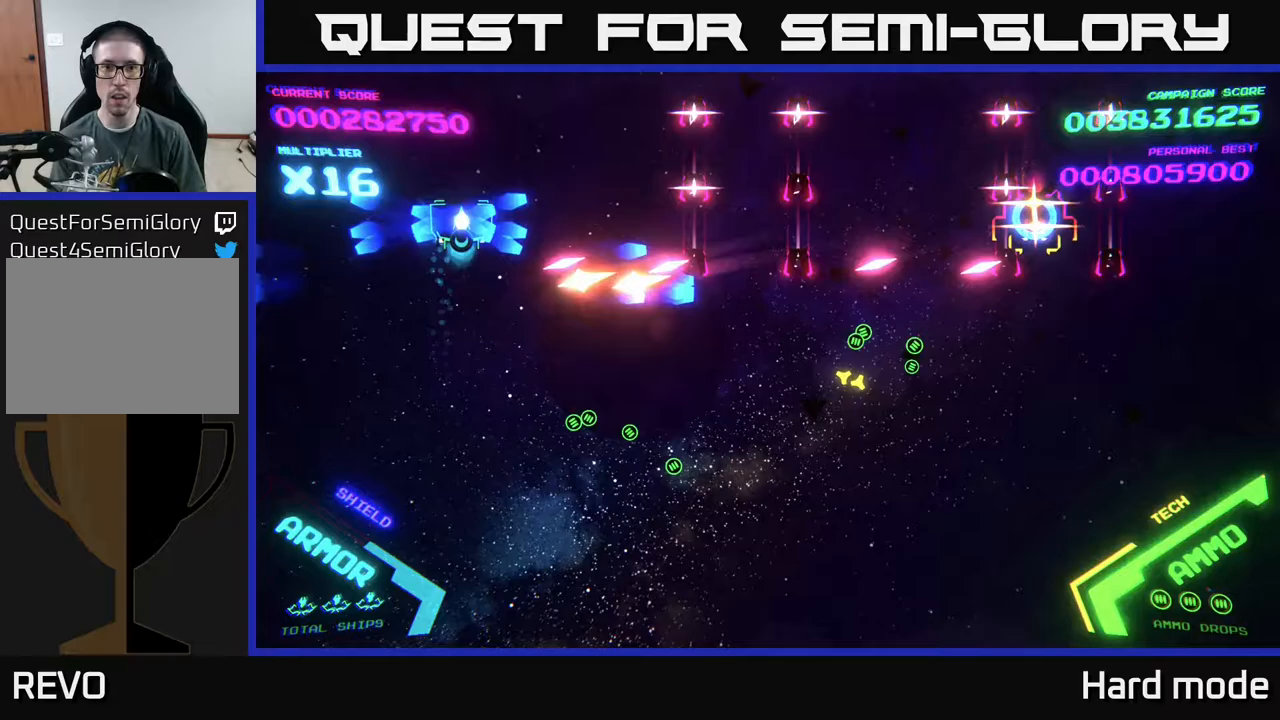
{"buttons": ["B"], "left_stick": "up-left", "events": [[83, "B", "up"], [133, "left_stick", "up"], [150, "B", "down"], [217, "B", "up"], [300, "B", "down"], [317, "left_stick", "down"], [383, "B", "up"], [467, "B", "down"], [500, "left_stick", "up-left"]]}
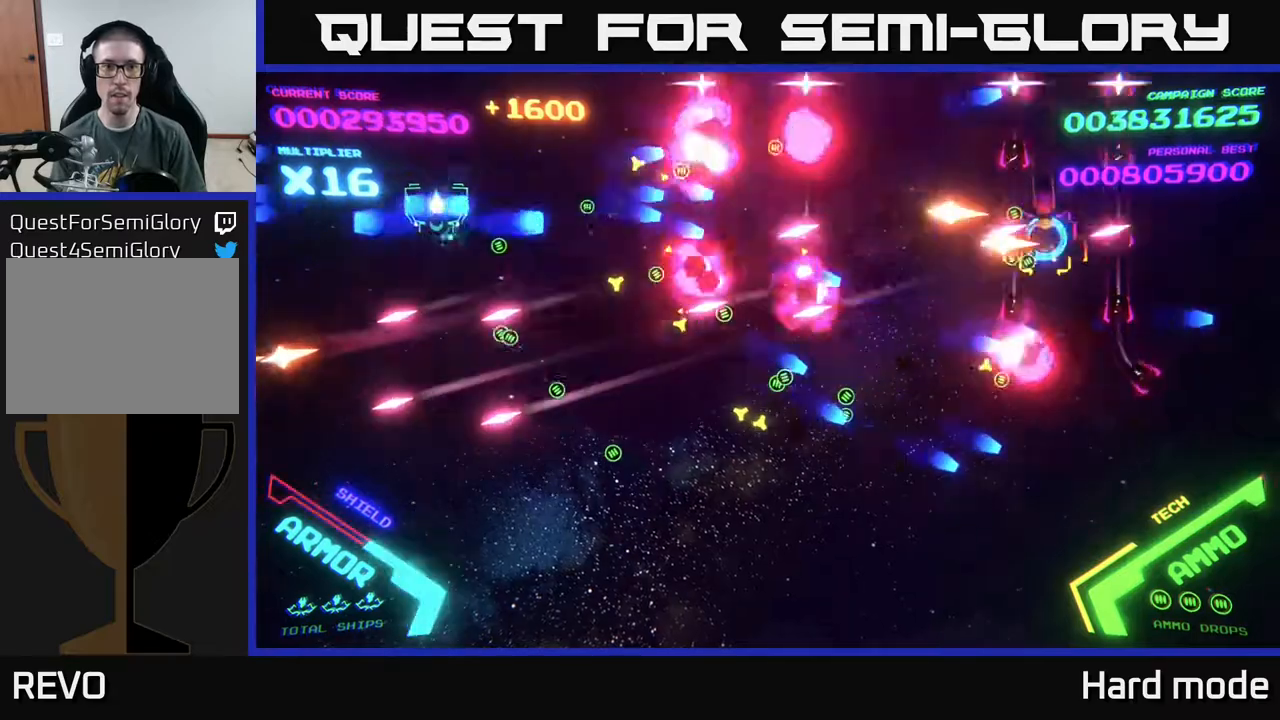
{"buttons": ["B"], "left_stick": "up", "events": [[50, "B", "up"], [133, "B", "down"], [133, "left_stick", "down"], [200, "B", "up"], [283, "B", "down"], [300, "left_stick", "up-left"], [383, "B", "up"], [417, "left_stick", "up"], [467, "B", "down"]]}
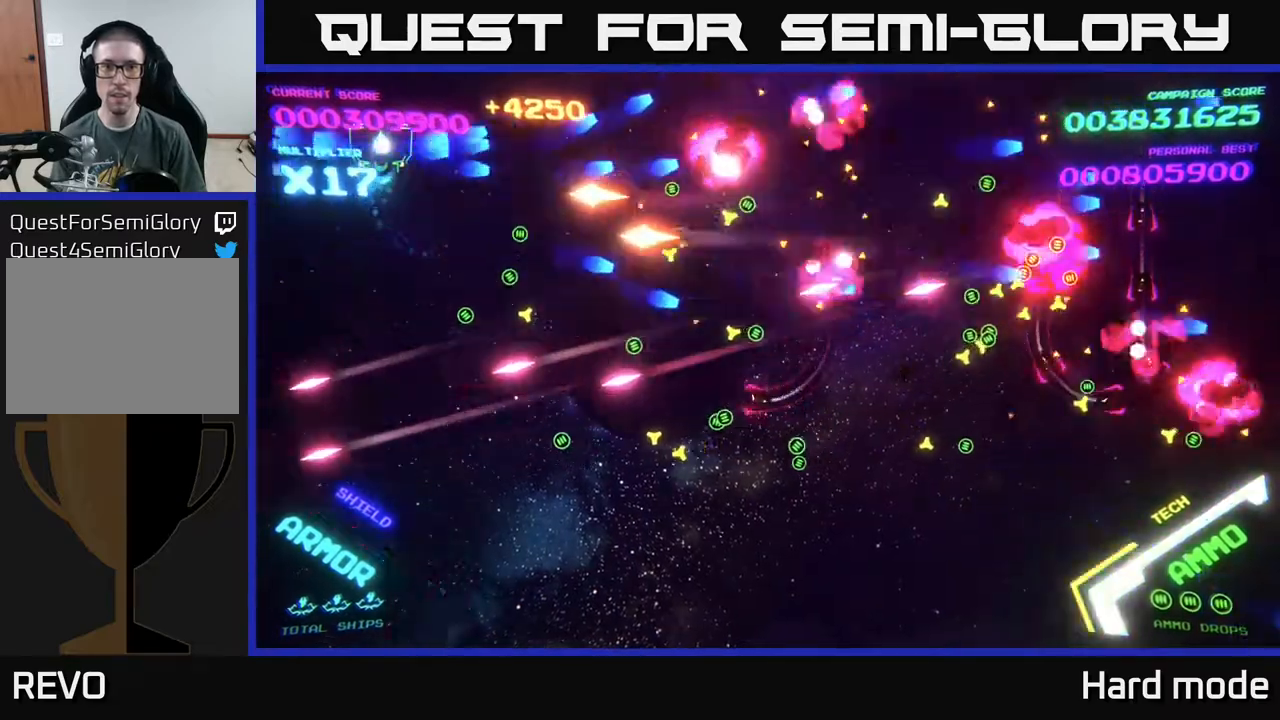
{"buttons": ["B"], "left_stick": "down-right", "events": [[17, "B", "up"], [117, "B", "down"], [200, "B", "up"], [217, "left_stick", "up-right"], [283, "B", "down"], [400, "B", "up"], [450, "B", "down"], [450, "left_stick", "down-right"]]}
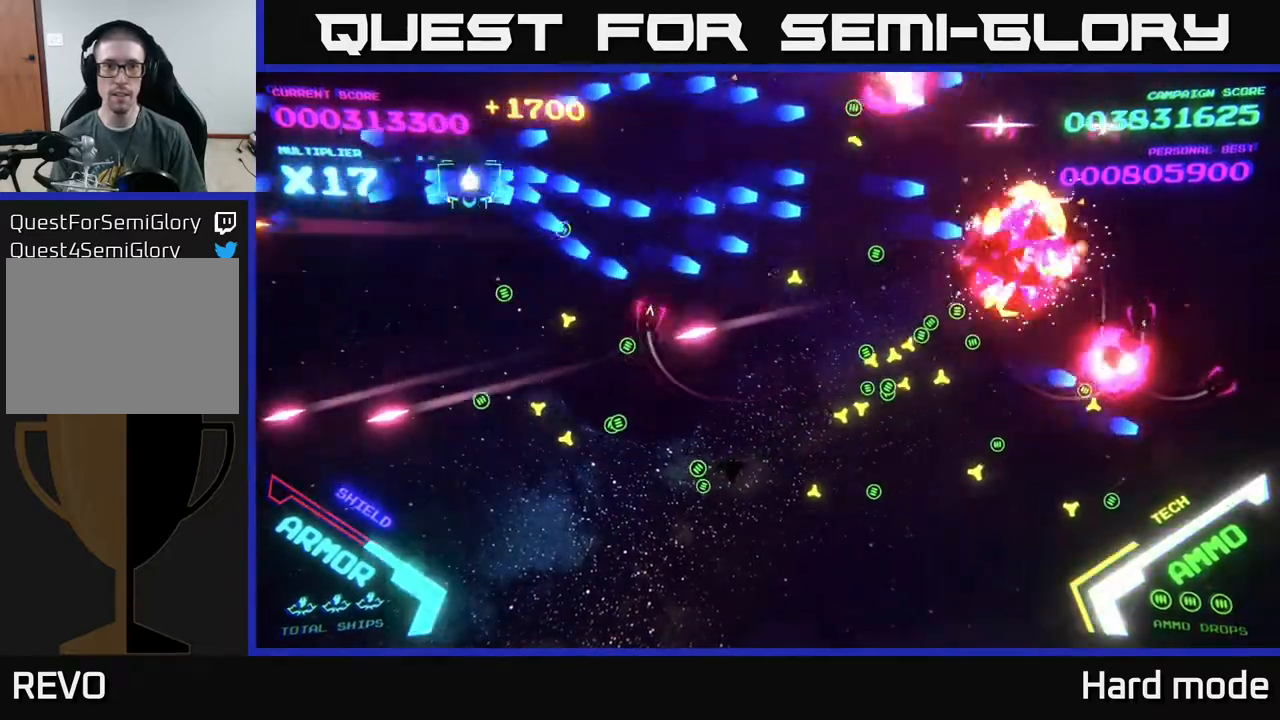
{"buttons": ["B"], "left_stick": "down", "events": [[67, "B", "up"], [133, "B", "down"], [217, "left_stick", "up-left"], [267, "B", "up"], [317, "B", "down"], [400, "left_stick", "down"], [450, "B", "up"], [500, "B", "down"]]}
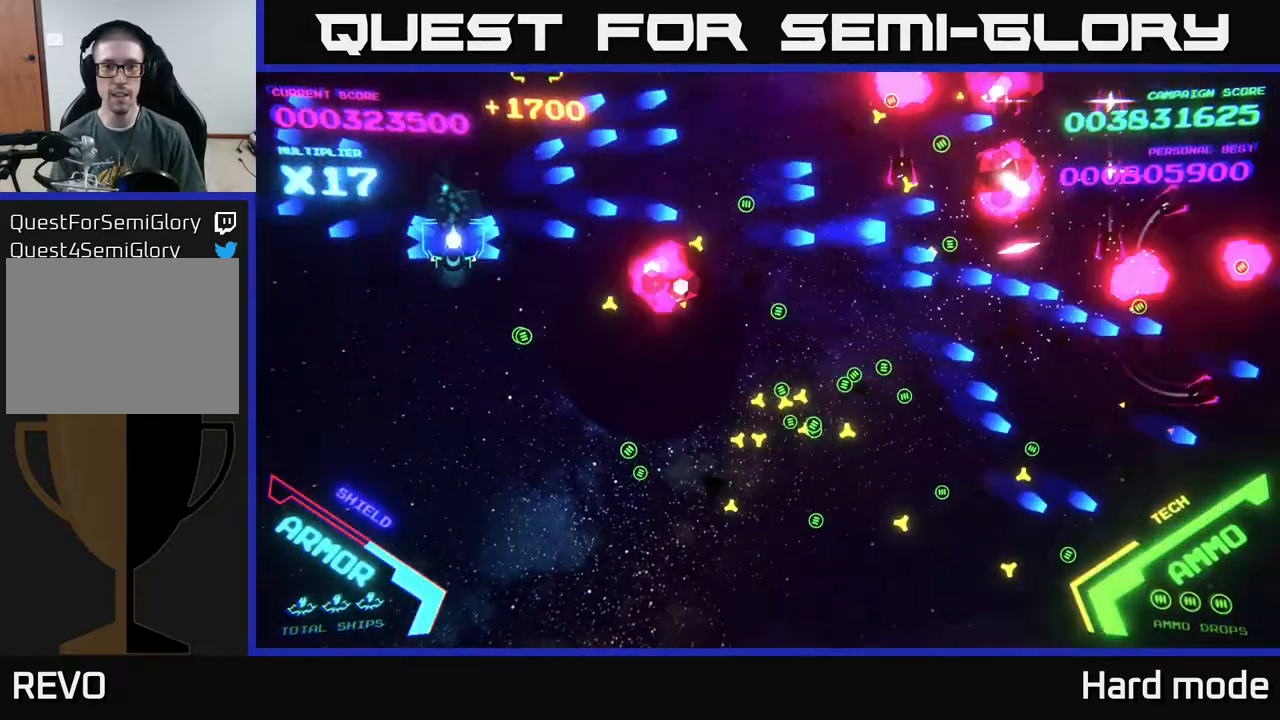
{"buttons": ["B"], "left_stick": "down-right", "events": [[33, "left_stick", "down-right"], [133, "B", "up"], [167, "left_stick", "down"], [200, "B", "down"], [300, "B", "up"], [300, "left_stick", "down-right"], [383, "B", "down"]]}
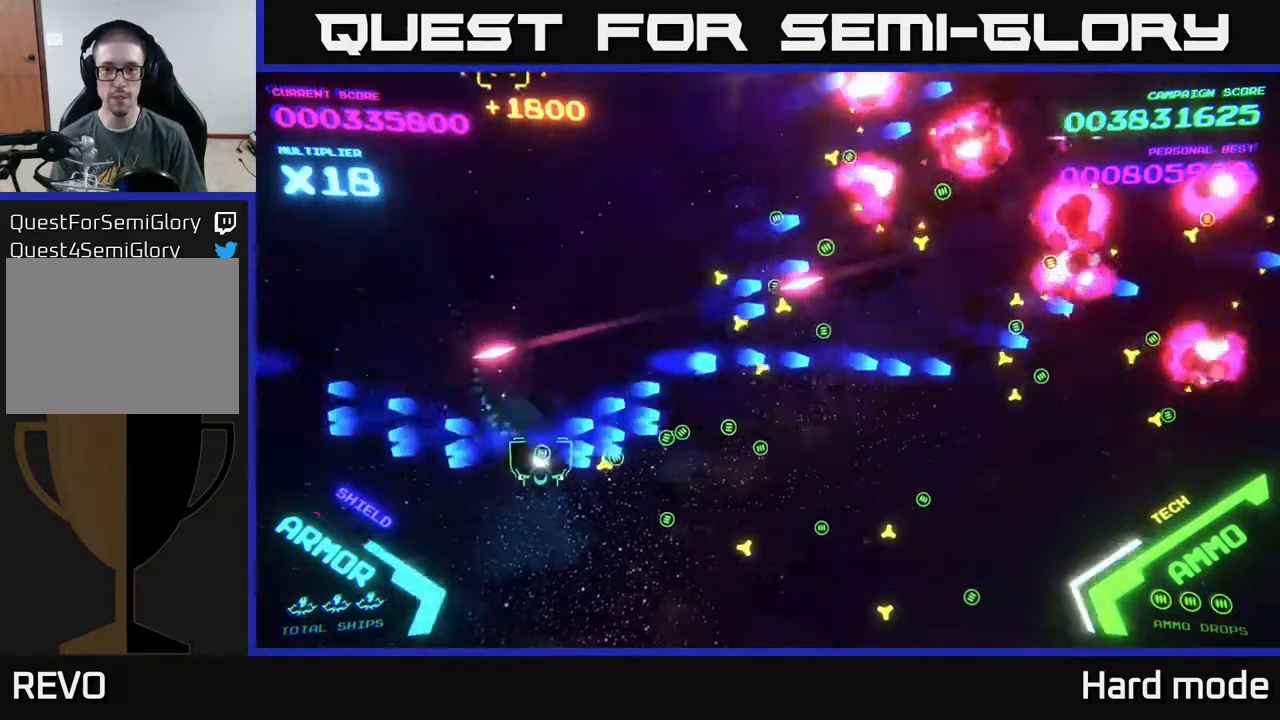
{"buttons": [], "left_stick": "right", "events": [[17, "B", "up"], [100, "B", "down"], [183, "B", "up"], [267, "B", "down"], [383, "left_stick", "right"], [400, "B", "up"]]}
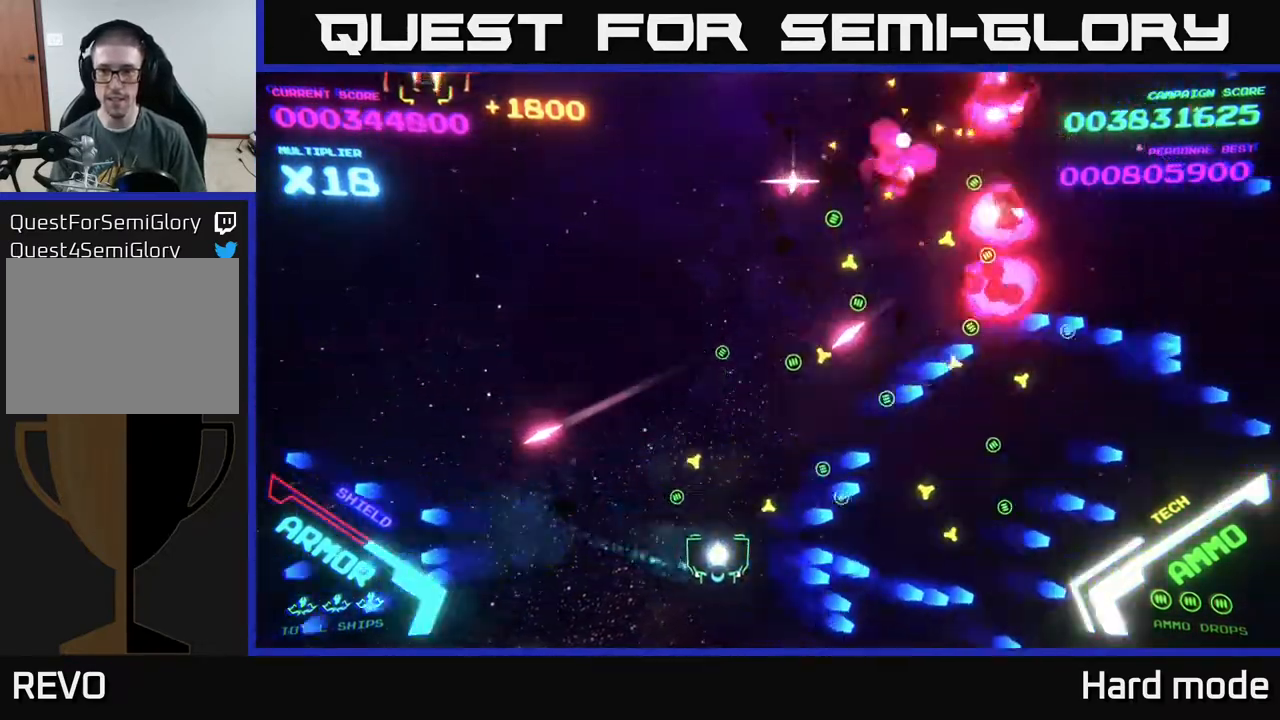
{"buttons": [], "left_stick": "up-right", "events": [[233, "A", "down"], [417, "left_stick", "up-right"], [500, "A", "up"]]}
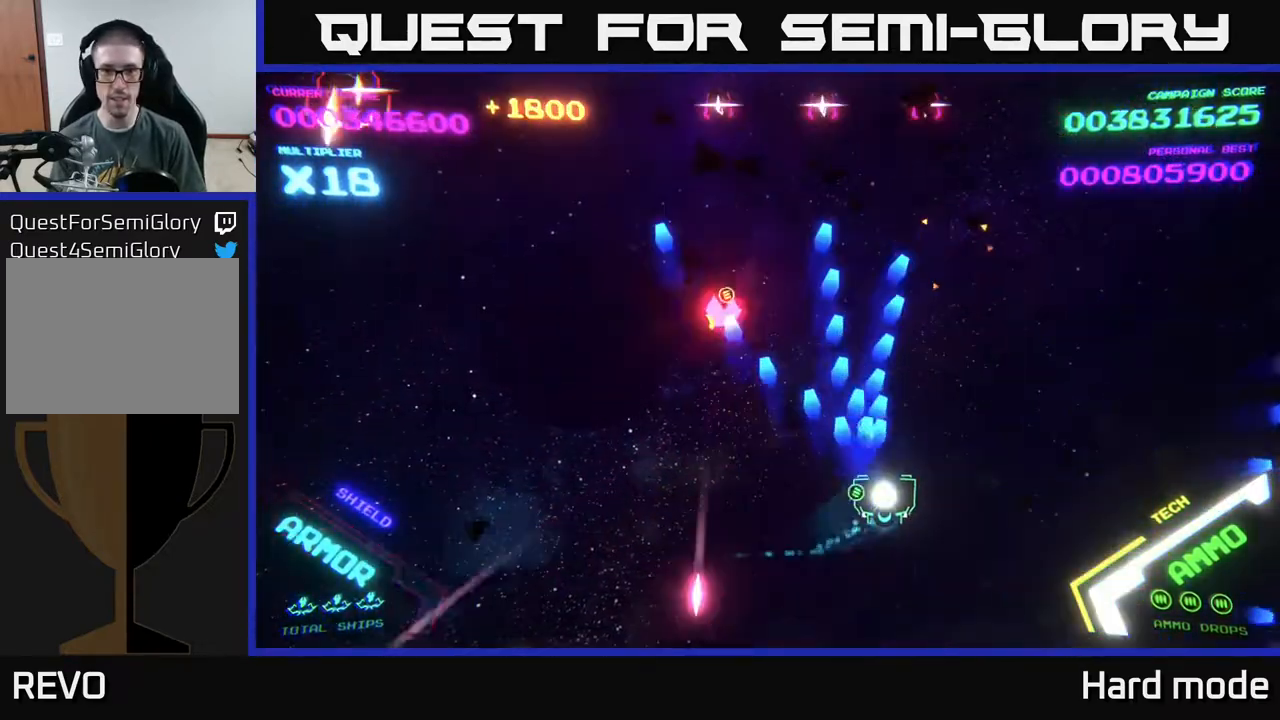
{"buttons": ["A"], "left_stick": "down-left", "events": [[317, "left_stick", "down-right"], [350, "A", "down"], [383, "left_stick", "down-left"]]}
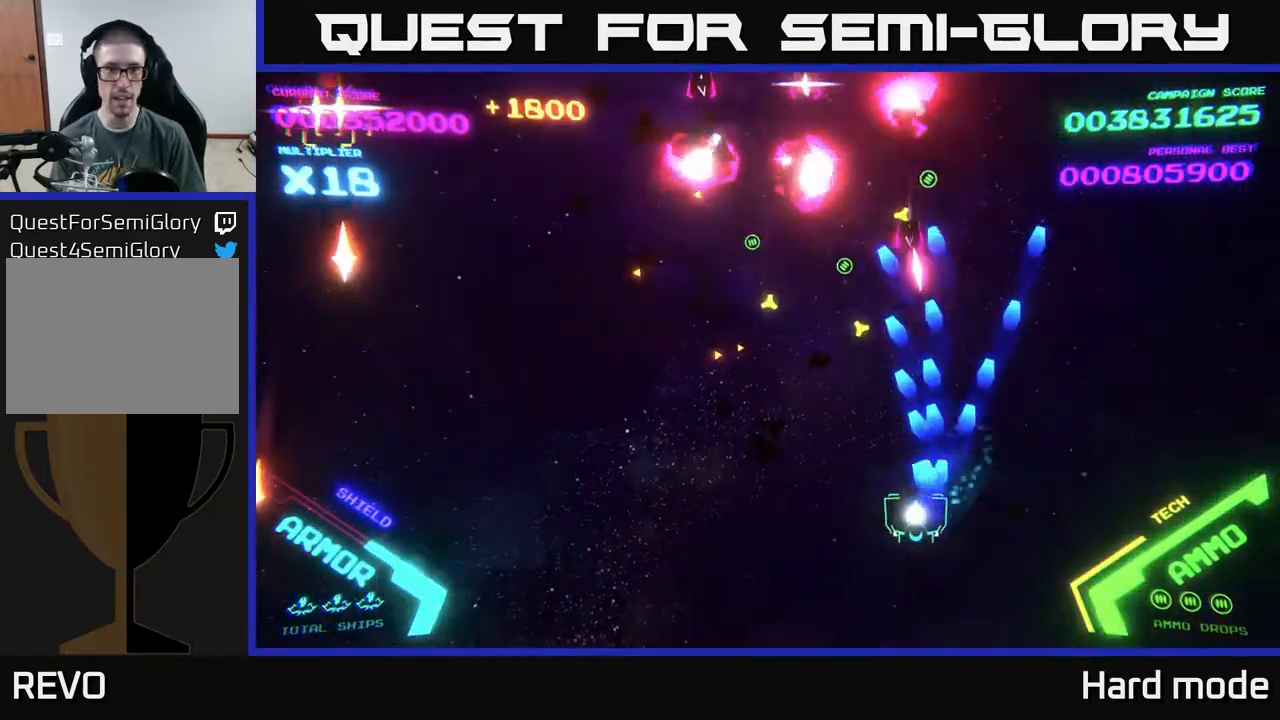
{"buttons": ["A"], "left_stick": "right", "events": [[150, "A", "up"], [150, "left_stick", "left"], [250, "A", "down"], [350, "A", "up"], [417, "A", "down"], [417, "left_stick", "down"], [500, "left_stick", "right"]]}
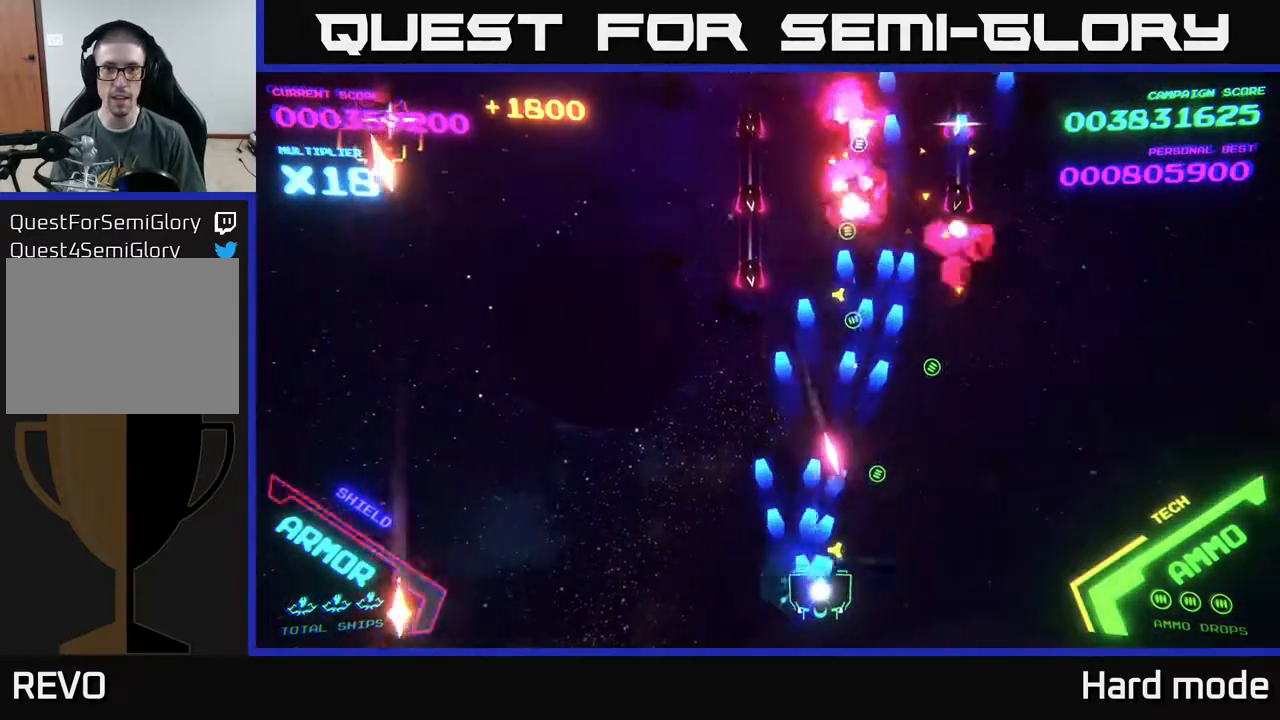
{"buttons": [], "left_stick": "up-right", "events": [[50, "A", "up"], [117, "A", "down"], [217, "A", "up"], [433, "left_stick", "up-right"]]}
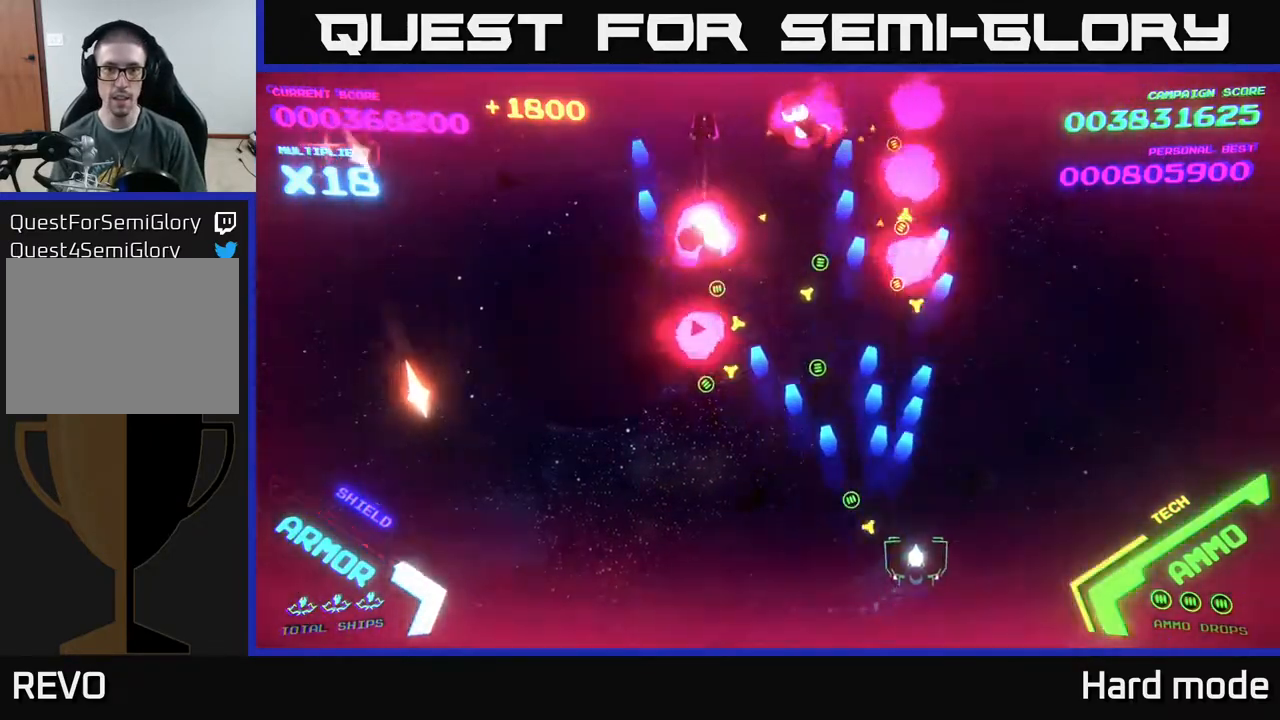
{"buttons": [], "left_stick": "up", "events": [[50, "A", "down"], [167, "A", "up"], [183, "A", "down"], [200, "A", "up"], [350, "B", "down"], [417, "left_stick", "up"], [467, "B", "up"]]}
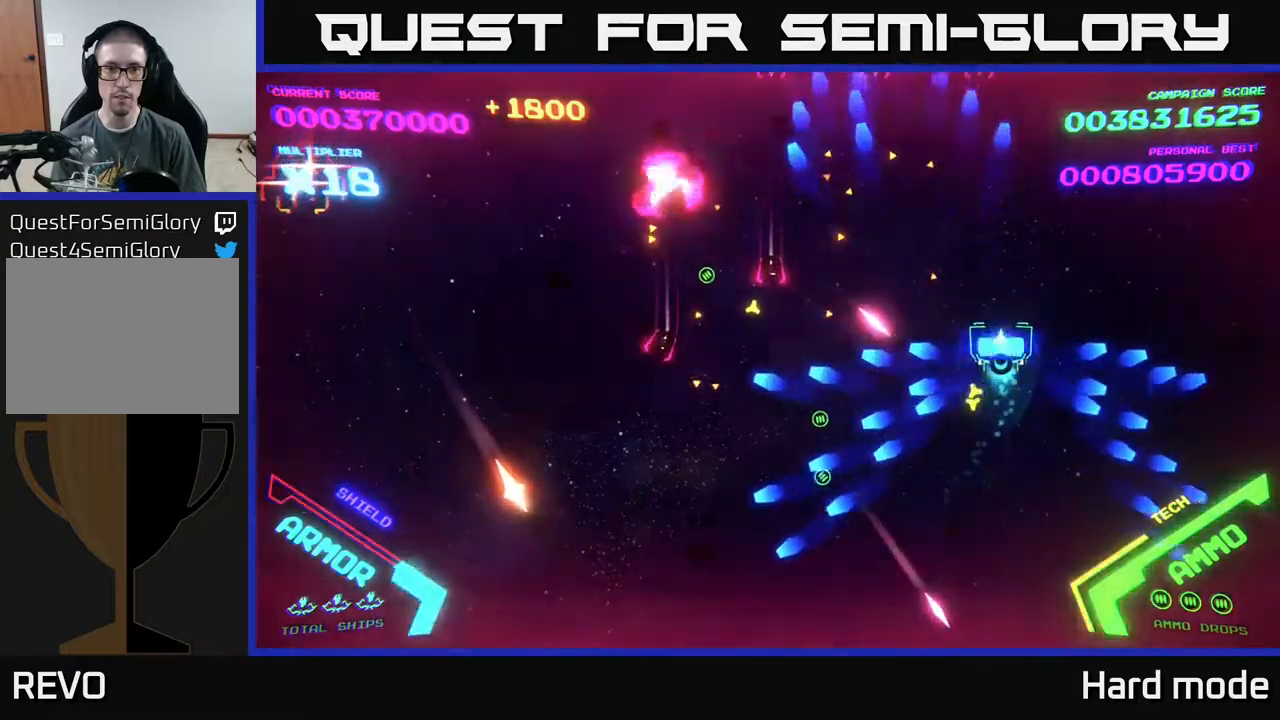
{"buttons": [], "left_stick": "right", "events": [[33, "B", "down"], [83, "left_stick", "down-right"], [133, "B", "up"], [233, "B", "down"], [233, "left_stick", "up-right"], [317, "B", "up"], [317, "left_stick", "up"], [383, "B", "down"], [483, "left_stick", "right"], [500, "B", "up"]]}
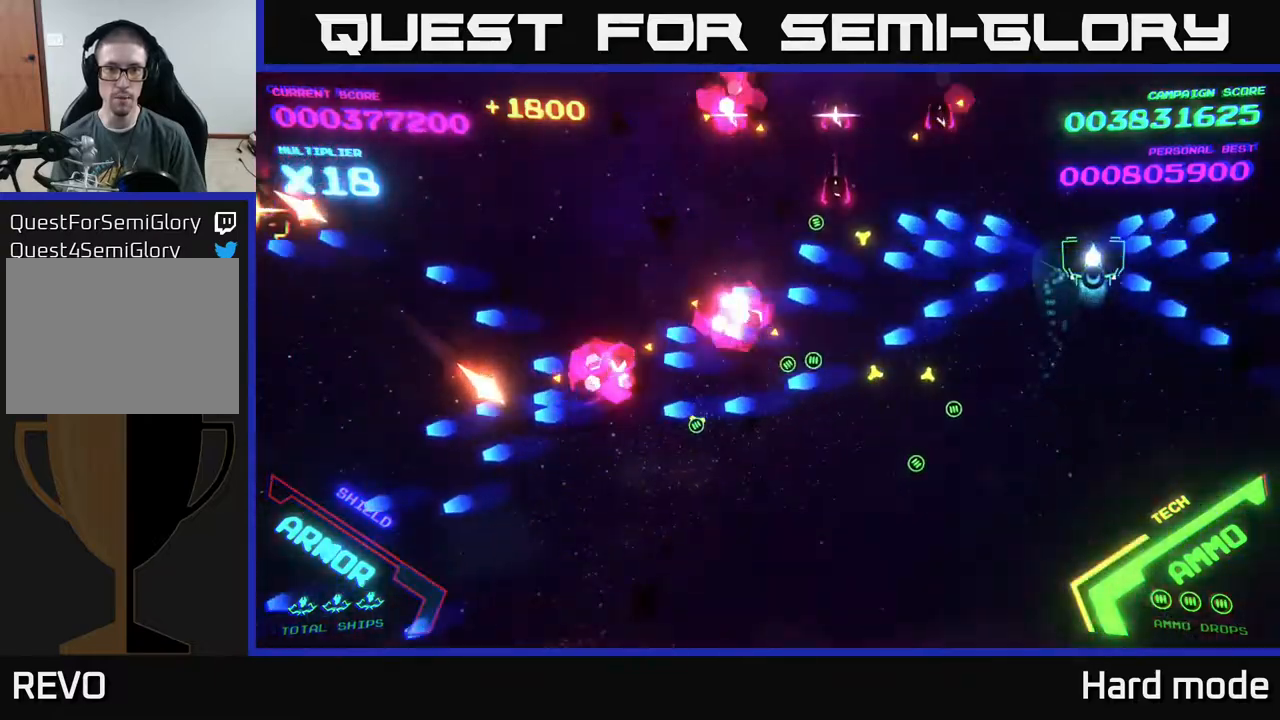
{"buttons": ["B"], "left_stick": "up-left", "events": [[67, "B", "down"], [200, "B", "up"], [200, "left_stick", "left"], [250, "B", "down"], [283, "left_stick", "down"], [350, "B", "up"], [367, "left_stick", "right"], [417, "left_stick", "up"], [433, "B", "down"], [500, "left_stick", "up-left"]]}
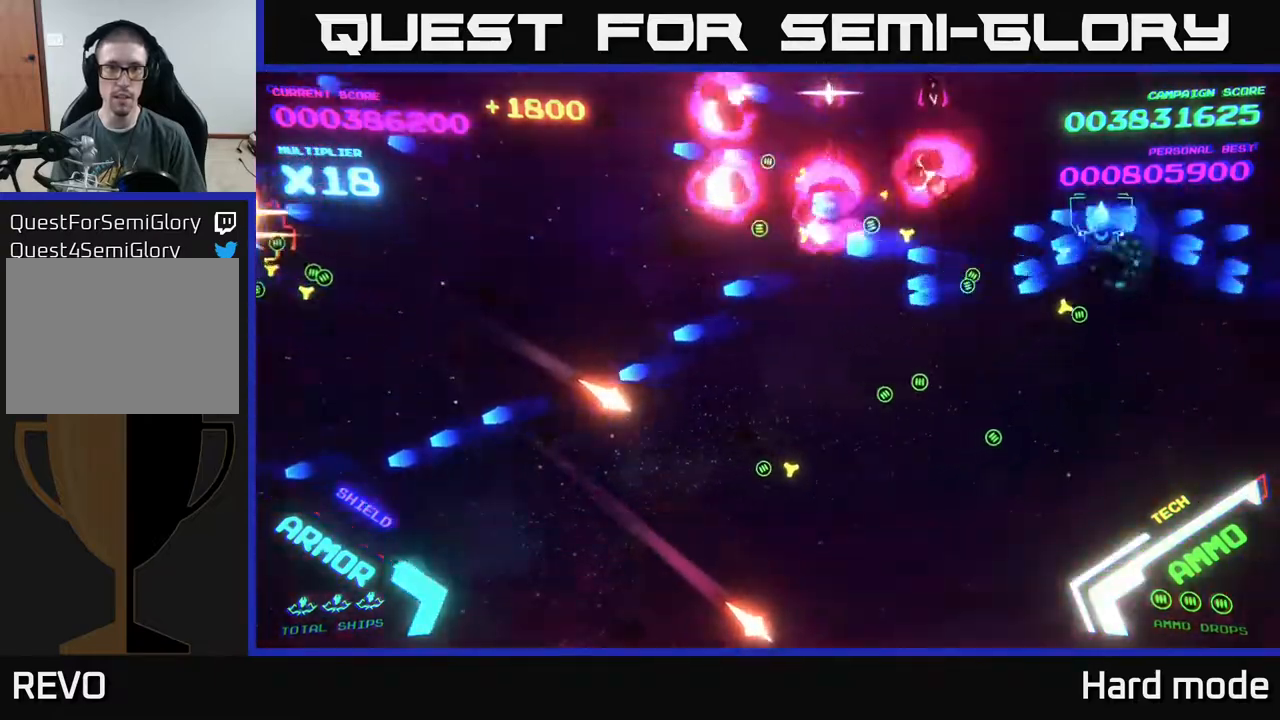
{"buttons": ["B"], "left_stick": "up", "events": [[33, "left_stick", "left"], [50, "B", "up"], [100, "B", "down"], [100, "left_stick", "down-right"], [150, "left_stick", "up-right"], [183, "B", "up"], [233, "left_stick", "up-left"], [267, "B", "down"], [300, "left_stick", "down"], [383, "B", "up"], [450, "B", "down"], [483, "left_stick", "up"]]}
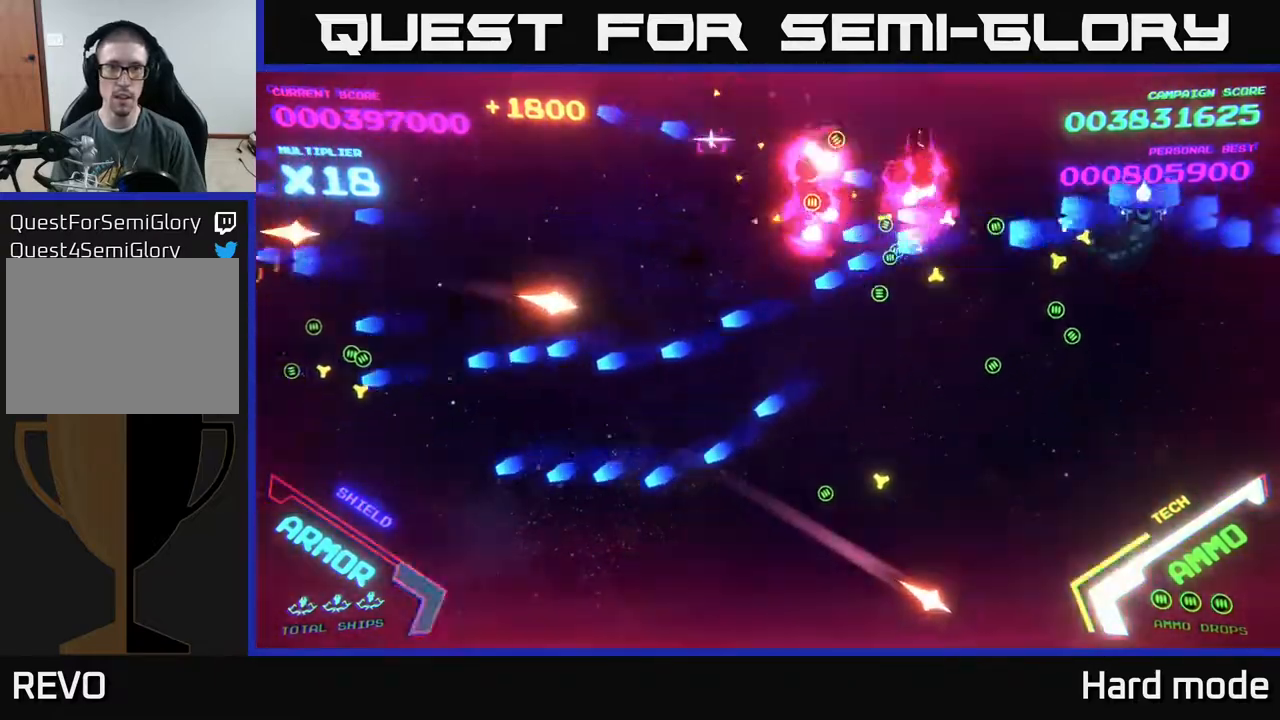
{"buttons": ["B"], "left_stick": "left", "events": [[33, "B", "up"], [83, "left_stick", "up-right"], [117, "B", "down"], [200, "left_stick", "up-left"], [217, "B", "up"], [283, "left_stick", "down-left"], [300, "B", "down"], [400, "B", "up"], [417, "left_stick", "up-left"], [467, "B", "down"], [500, "left_stick", "left"]]}
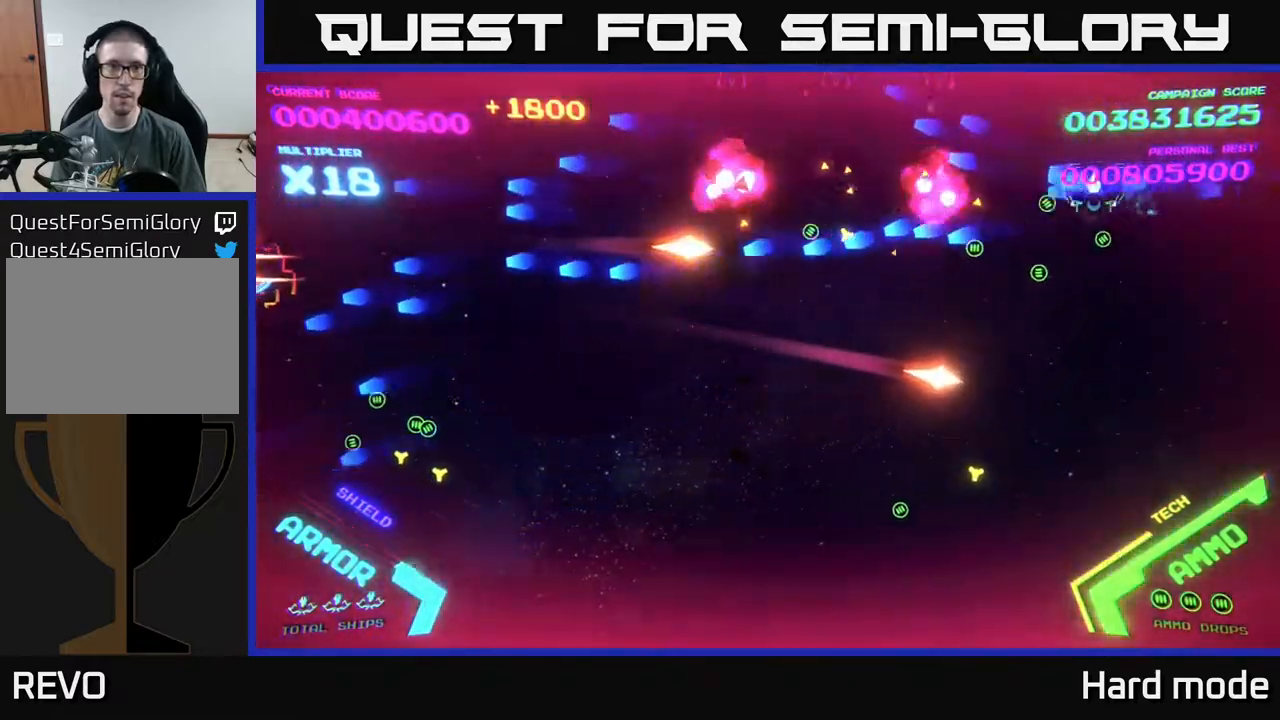
{"buttons": ["B"], "left_stick": "down", "events": [[33, "left_stick", "down-left"], [67, "B", "up"], [167, "B", "down"], [200, "left_stick", "up-left"], [250, "B", "up"], [317, "B", "down"], [383, "left_stick", "down"], [417, "B", "up"], [483, "B", "down"]]}
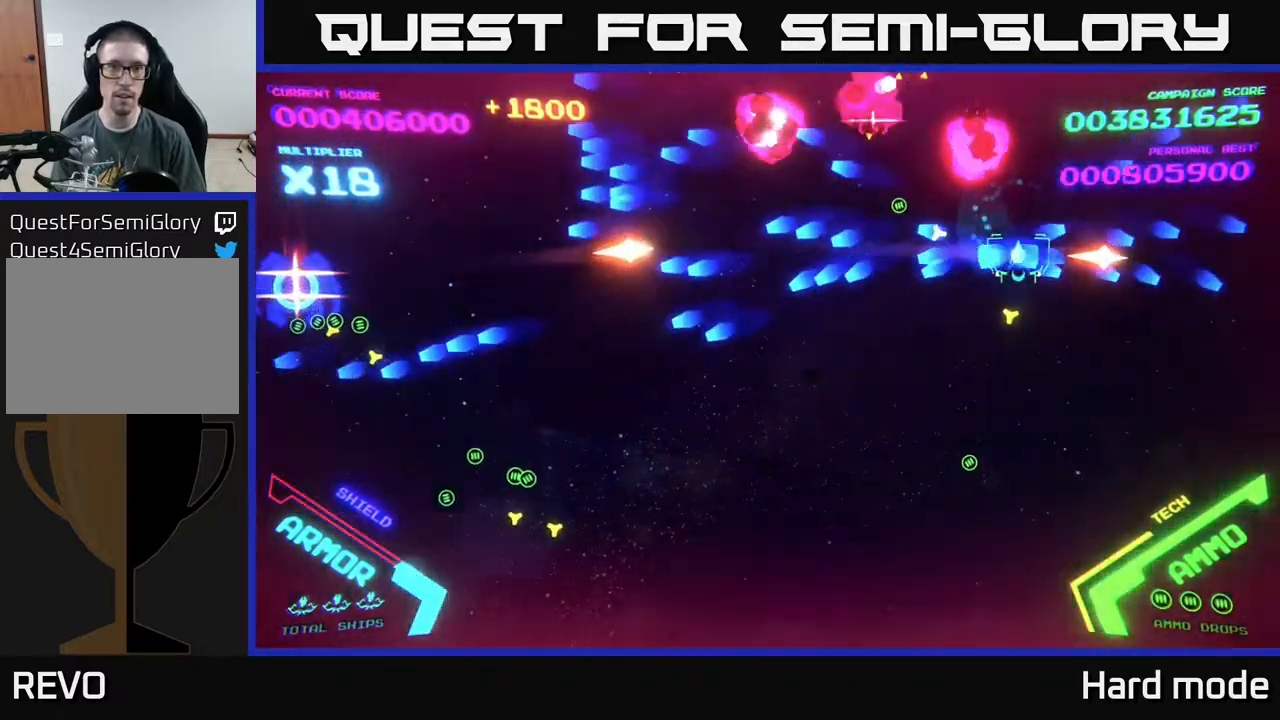
{"buttons": [], "left_stick": "left", "events": [[33, "left_stick", "right"], [100, "B", "up"], [150, "left_stick", "up-right"], [183, "B", "down"], [267, "B", "up"], [317, "B", "down"], [433, "left_stick", "up-left"], [467, "B", "up"], [483, "left_stick", "left"]]}
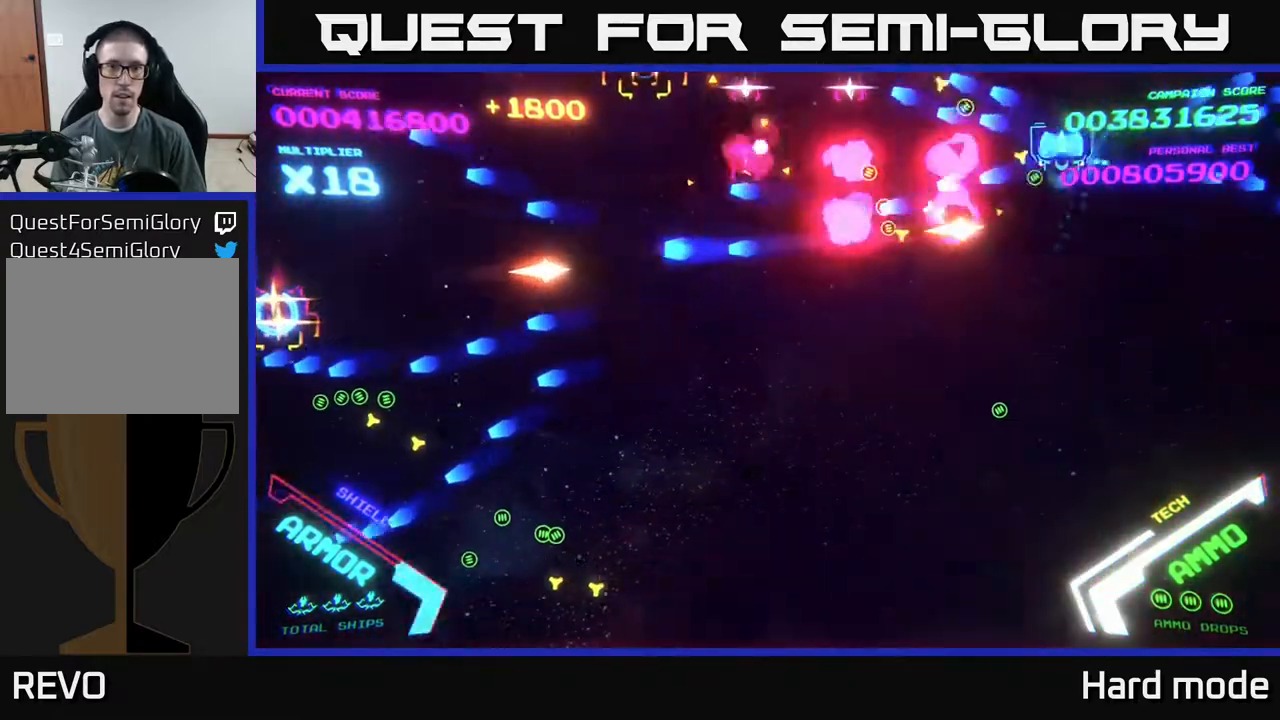
{"buttons": [], "left_stick": "down", "events": [[33, "B", "down"], [117, "B", "up"], [183, "B", "down"], [300, "B", "up"], [367, "B", "down"], [500, "B", "up"], [500, "left_stick", "down"]]}
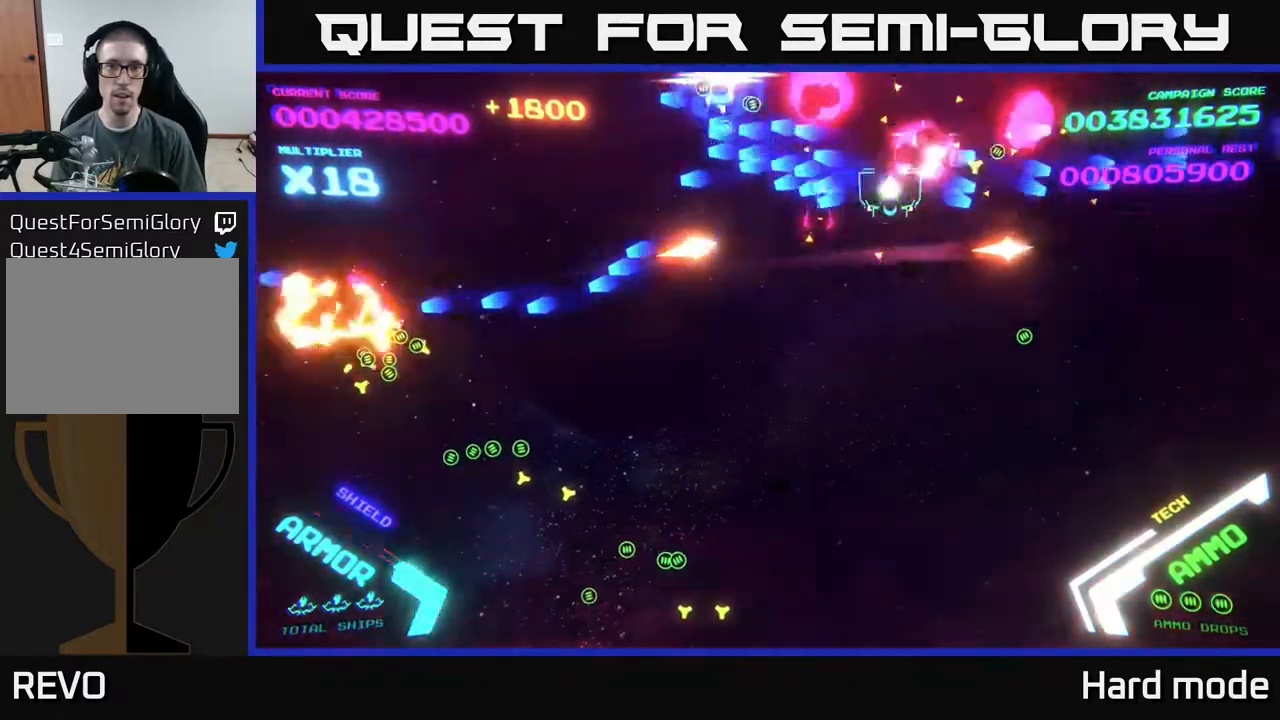
{"buttons": [], "left_stick": "down-left", "events": [[50, "B", "down"], [83, "B", "up"], [167, "B", "down"], [300, "B", "up"], [350, "B", "down"], [367, "left_stick", "down-left"], [467, "B", "up"]]}
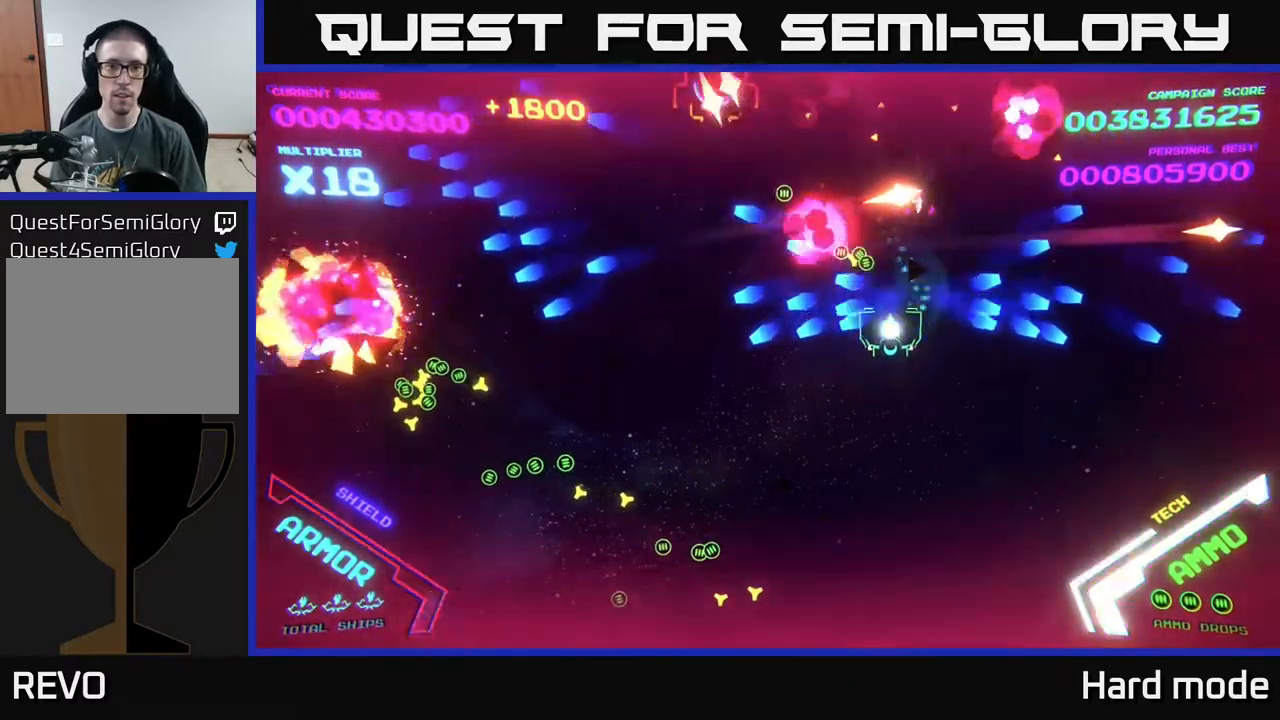
{"buttons": ["A"], "left_stick": "left", "events": [[33, "B", "down"], [183, "B", "up"], [267, "A", "down"], [367, "A", "up"], [450, "A", "down"], [483, "left_stick", "left"]]}
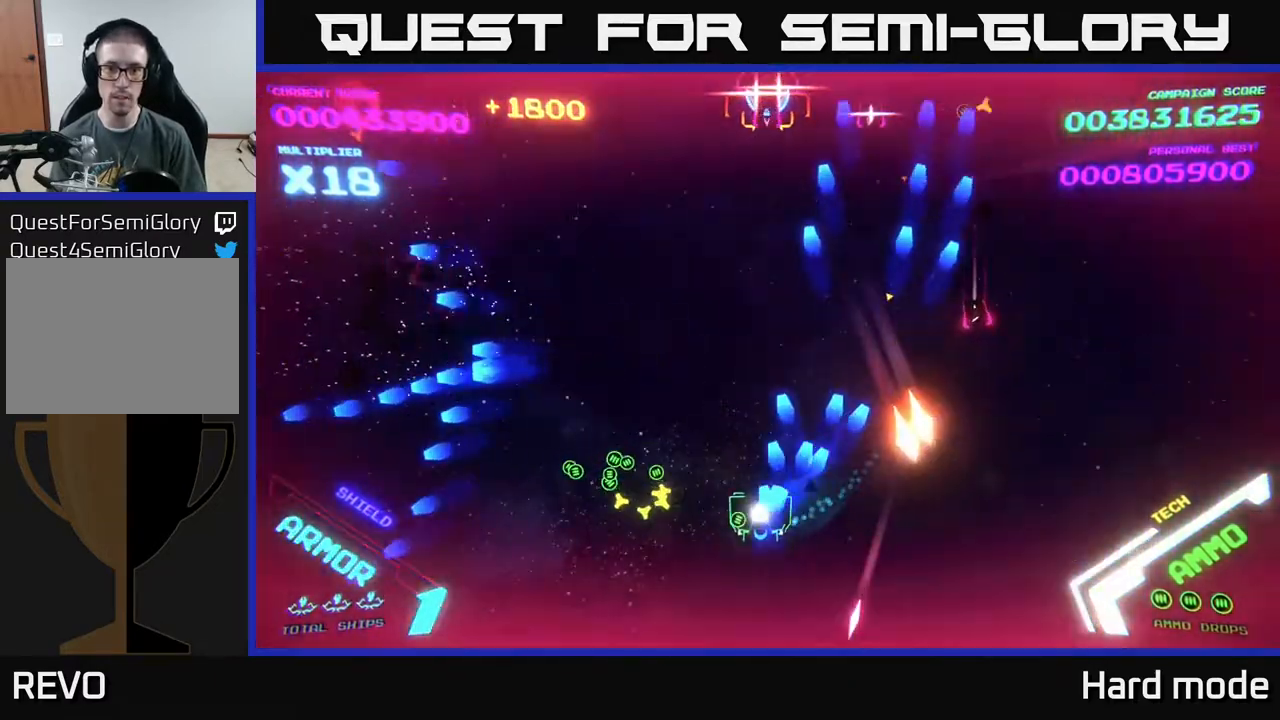
{"buttons": ["A"], "left_stick": "left", "events": [[83, "A", "up"], [300, "left_stick", "up-left"], [417, "A", "down"], [467, "left_stick", "left"]]}
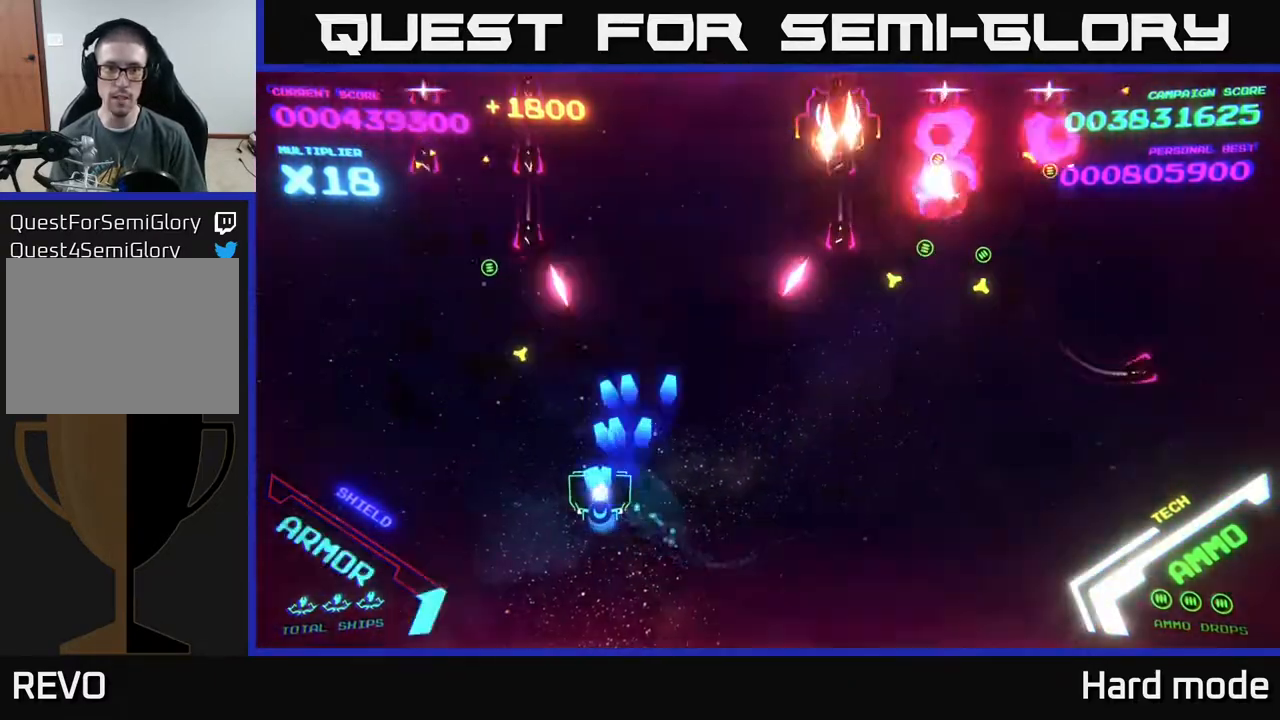
{"buttons": ["B"], "left_stick": "up-left", "events": [[317, "left_stick", "up-left"], [467, "A", "up"], [500, "B", "down"]]}
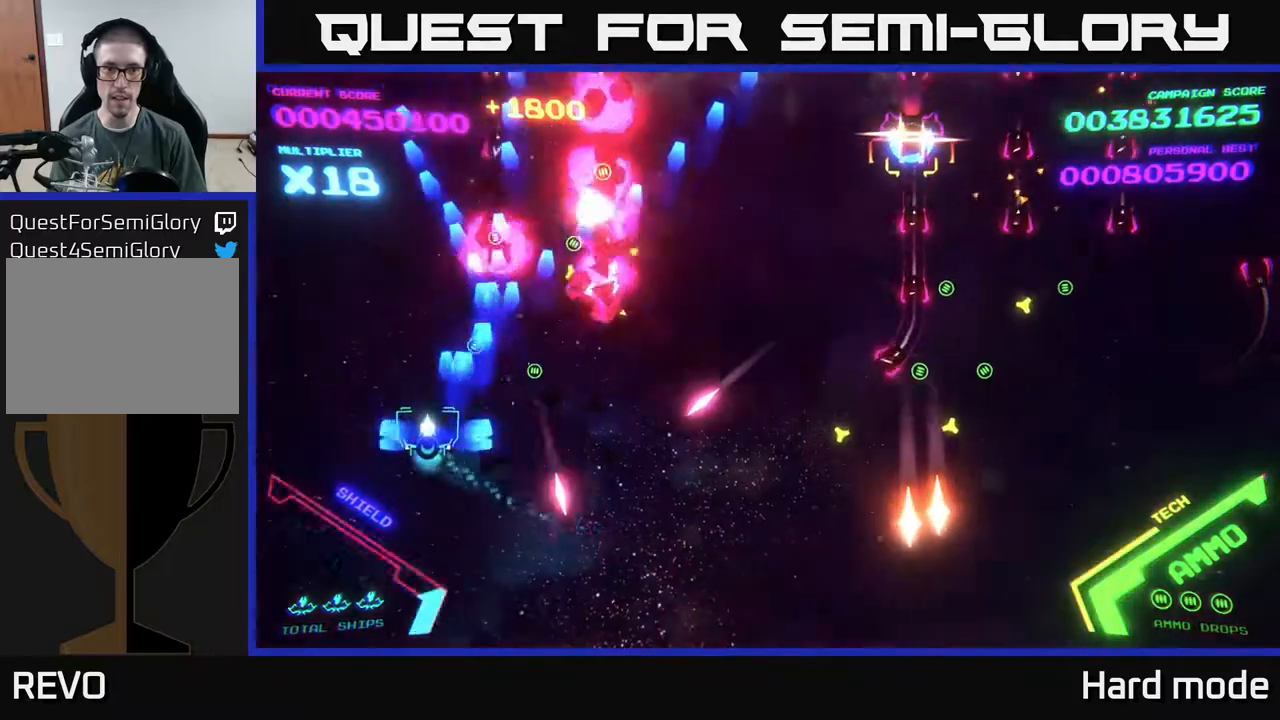
{"buttons": ["B"], "left_stick": "up", "events": [[183, "left_stick", "up"]]}
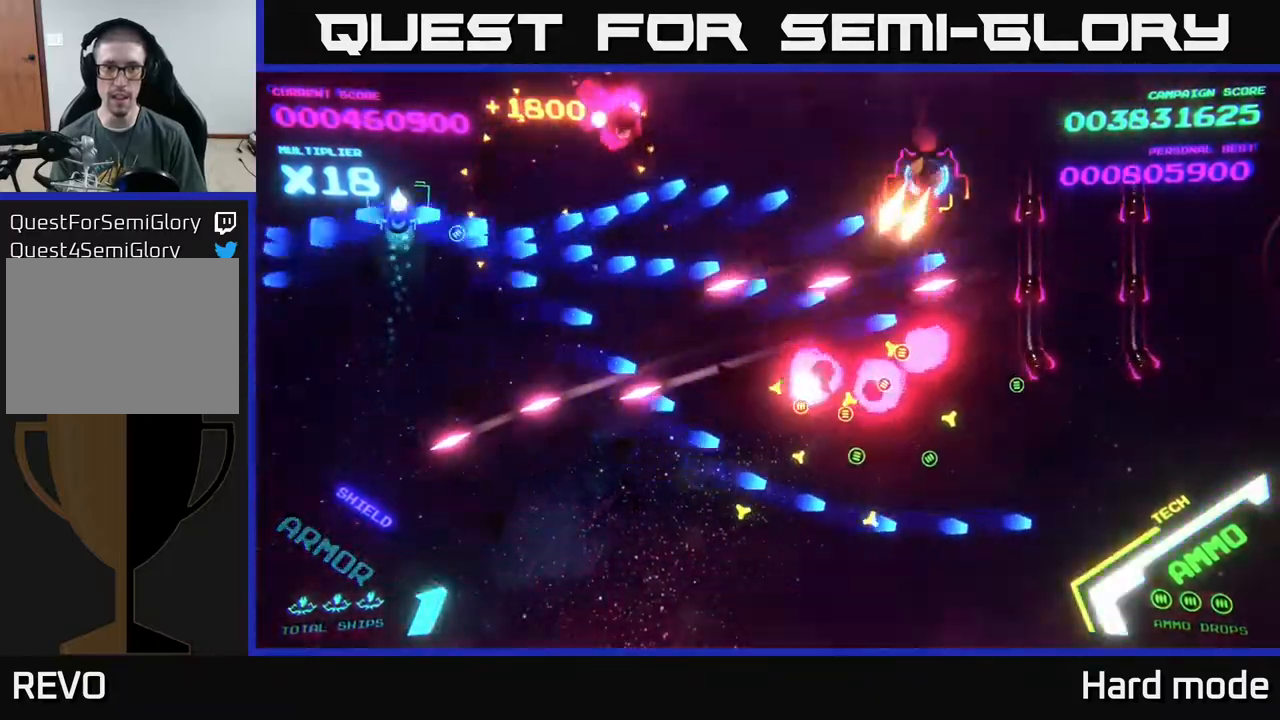
{"buttons": ["B"], "left_stick": "down-left", "events": [[300, "left_stick", "down"], [317, "B", "up"], [383, "B", "down"], [500, "left_stick", "down-left"]]}